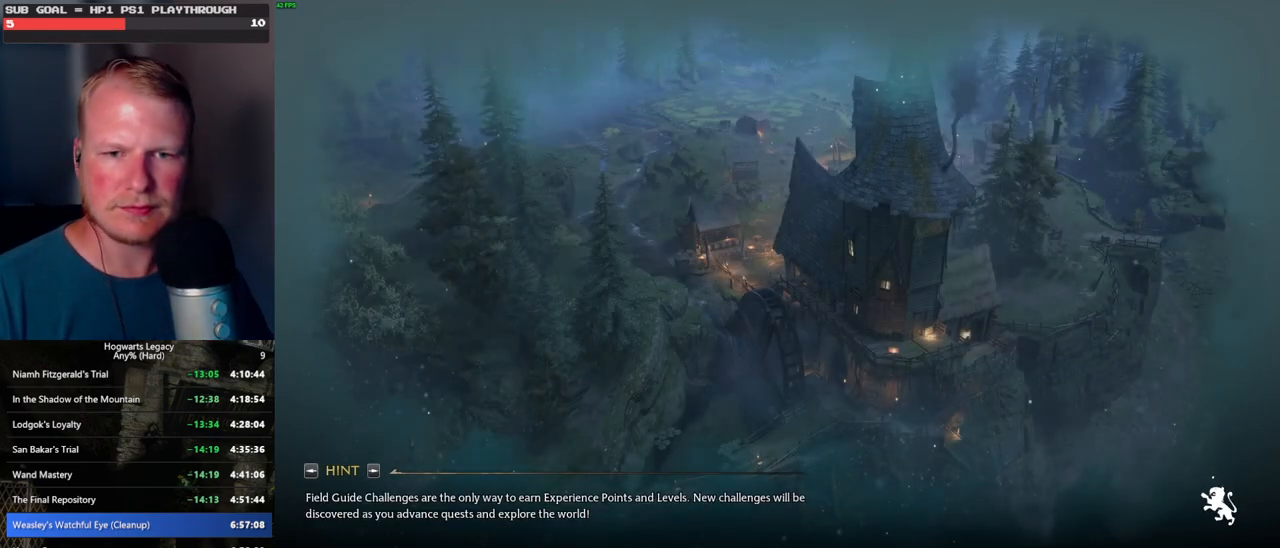
Gameplay with keyboard and mouse; each line is a JSON object with the keys and mouse buttons held at the frame after it. "events" lists presses ("down") and releases ("up") of ".", "/", "0", "1", "2", "3", "4", "5", "6", "7", "8", "9", "a", "alt_l", "alt_r", "b", "backslash", "backspace", "c", "caps_lock", "comma", "ctrl_l", "ctrl_r", "d", "e", "equals", "escape", "f", "f1", "f10", "f11", "f12", "f2", "f3", "f4", "f5", "f6", "f7", "f8", "f9", "g", "h", "i", "j", "k", "l", "lbracket", "m", "minus", "n", "o", "p", "q", "quote", "r", "rbracket", "return", "s", "semicolon", "shift_l", "shift_r", "space", "super", "t", "tab", "tilde", "u", "v", "w", "x", "y", "z", "mouse_left", "mouse_wheel", "mouse_right", "mouse_mb4" and "mouse_mb5" between this image and that frame as [ms after this image, input, new state], when the widget could be followed in between. "mouse_left", "mouse_wheel", "mouse_right", "mouse_mb4", "mouse_mb5" = the "left", "wheel", "right", "mb4", "mb5" buttons of the "mouse" list. No other keys are recorded. "wheel" means that the mouse wheel is clicked or scrolled. Mouse movement is not recorded.
{"keys": [], "mouse": ["wheel"], "events": [[267, "mouse_wheel", "down"]]}
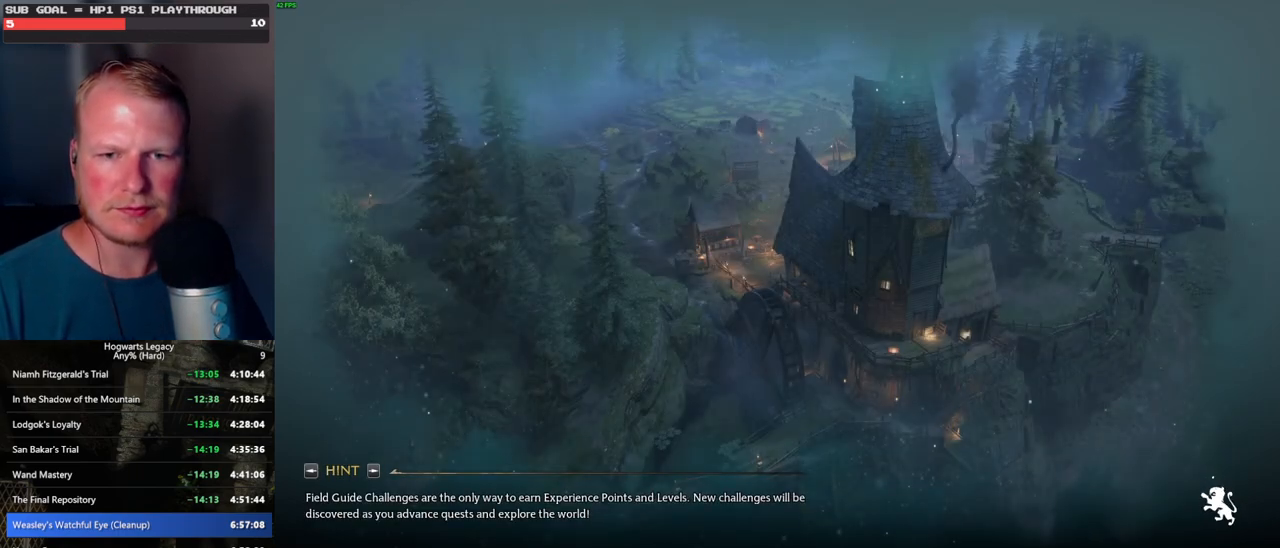
{"keys": [], "mouse": [], "events": [[400, "mouse_wheel", "up"]]}
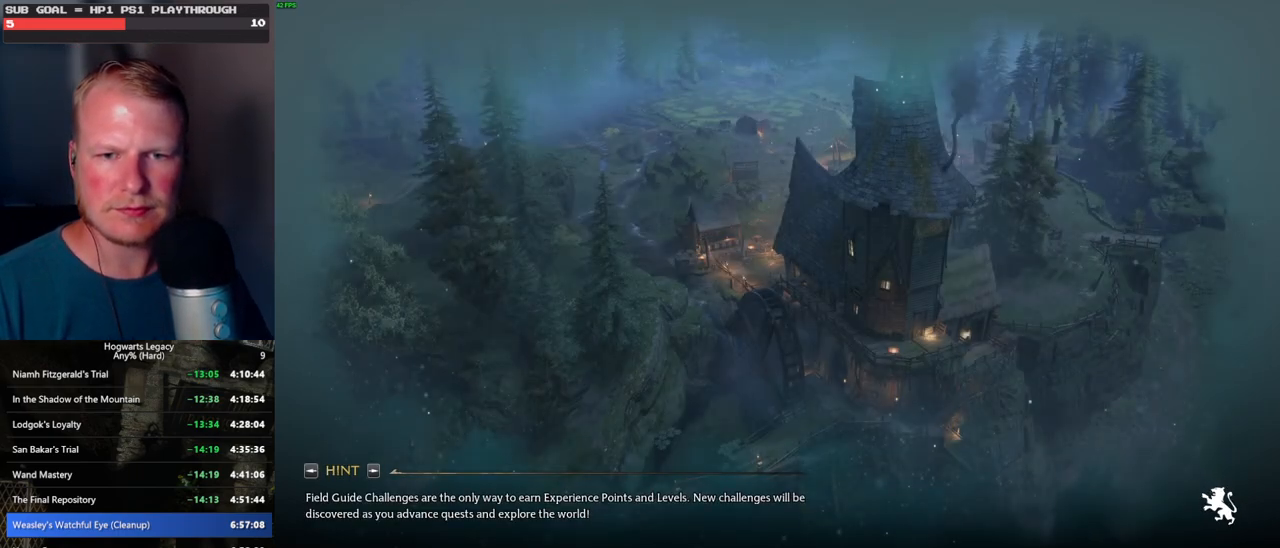
{"keys": [], "mouse": [], "events": []}
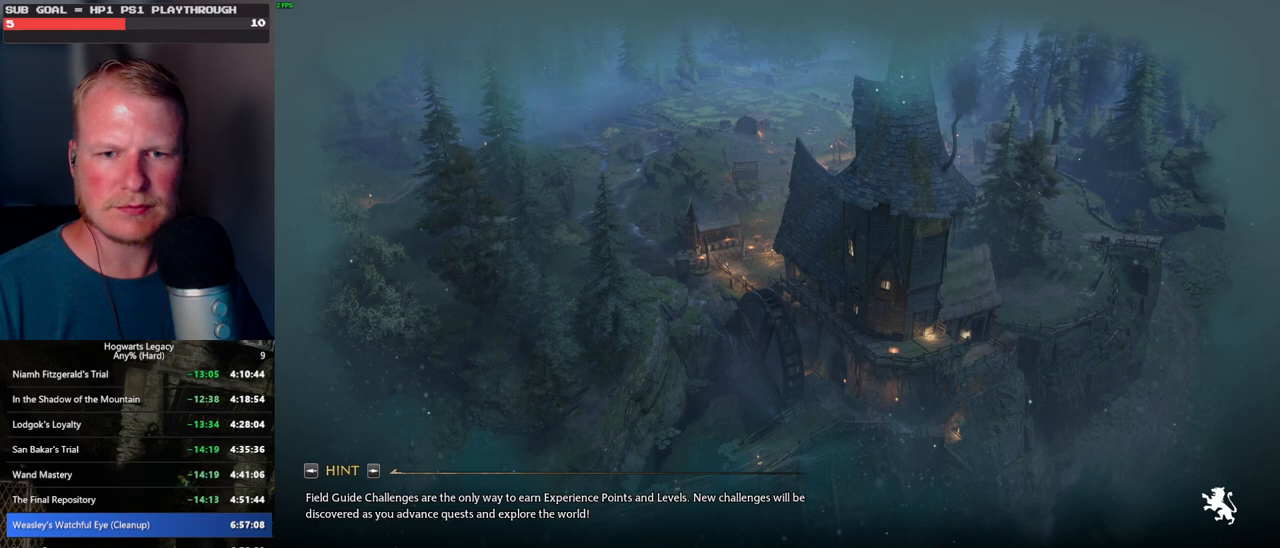
{"keys": [], "mouse": [], "events": [[334, "mouse_wheel", "down"], [500, "mouse_wheel", "up"]]}
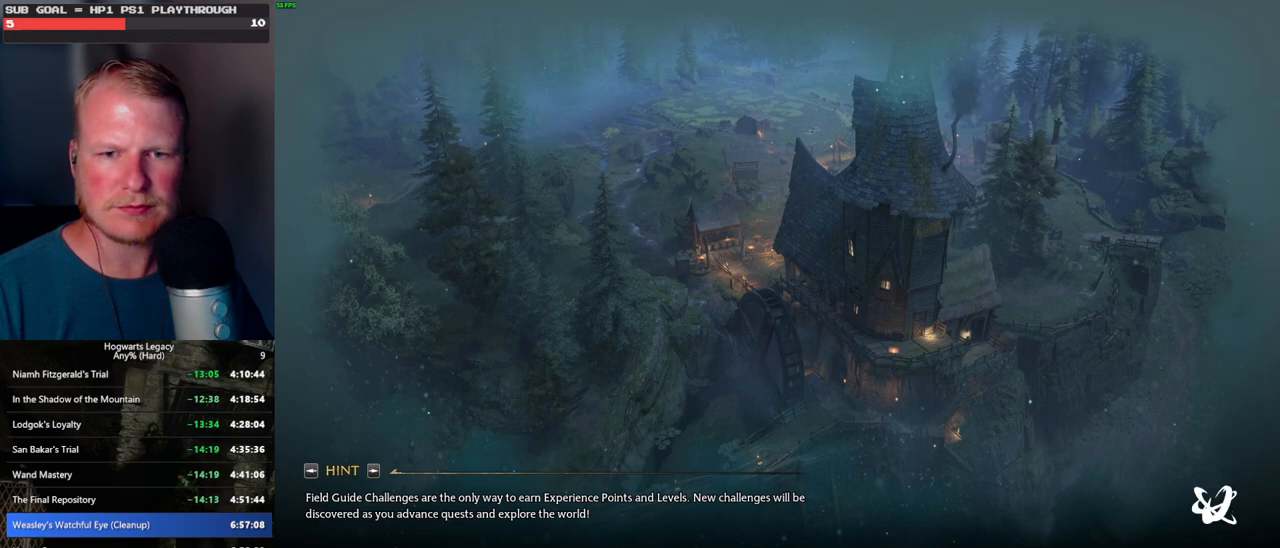
{"keys": [], "mouse": [], "events": []}
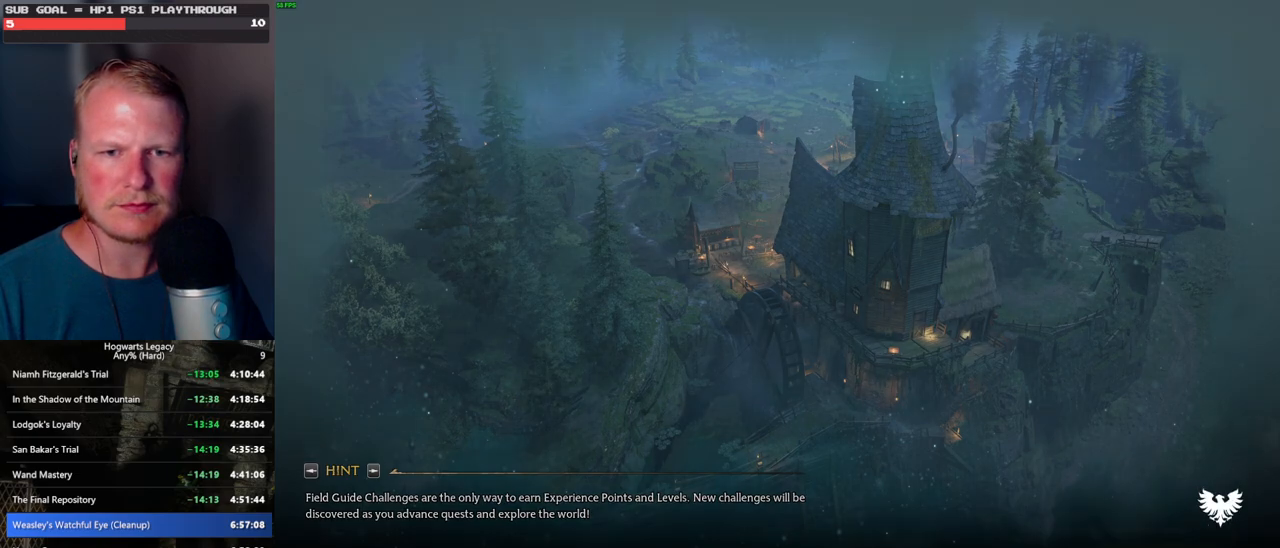
{"keys": [], "mouse": [], "events": []}
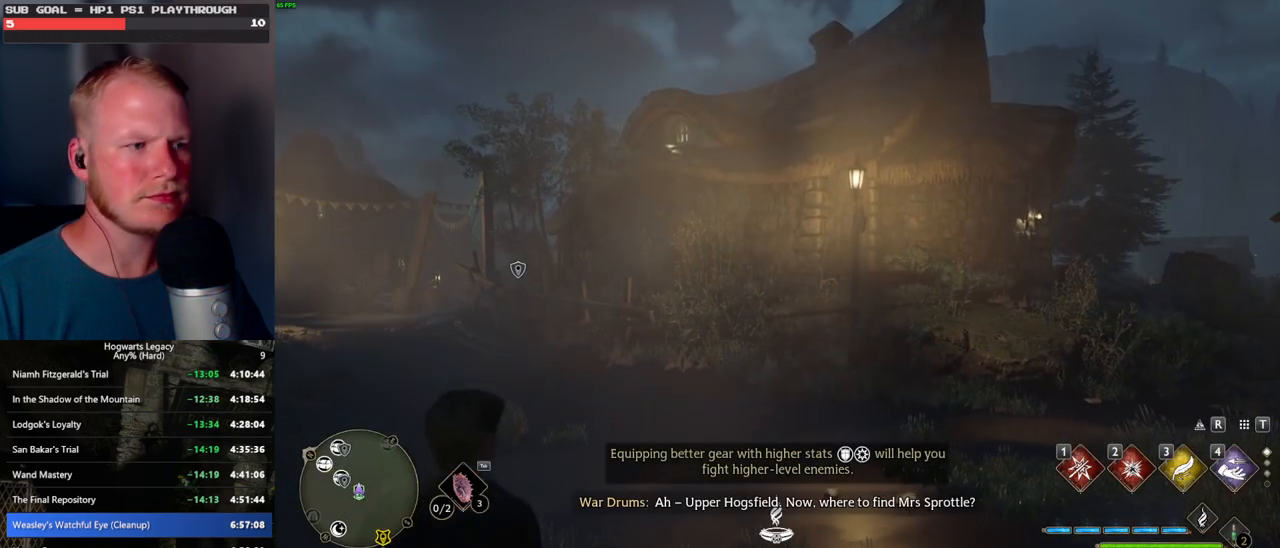
{"keys": ["w"], "mouse": [], "events": [[84, "mouse_left", "down"], [150, "mouse_left", "up"], [350, "w", "down"]]}
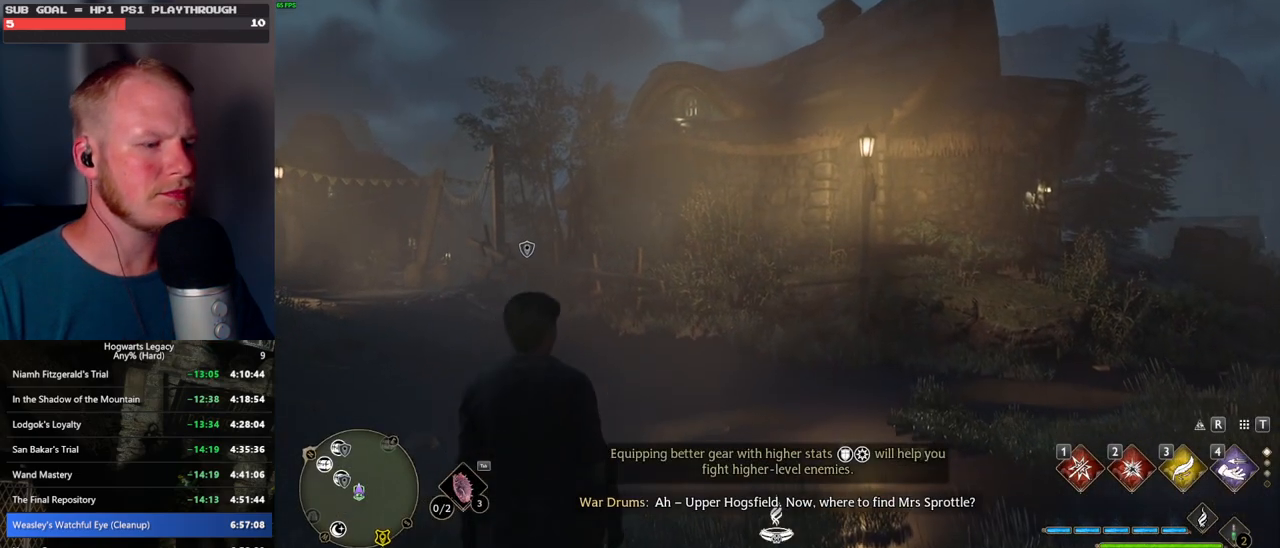
{"keys": ["tab"], "mouse": [], "events": [[17, "tab", "down"], [134, "w", "up"]]}
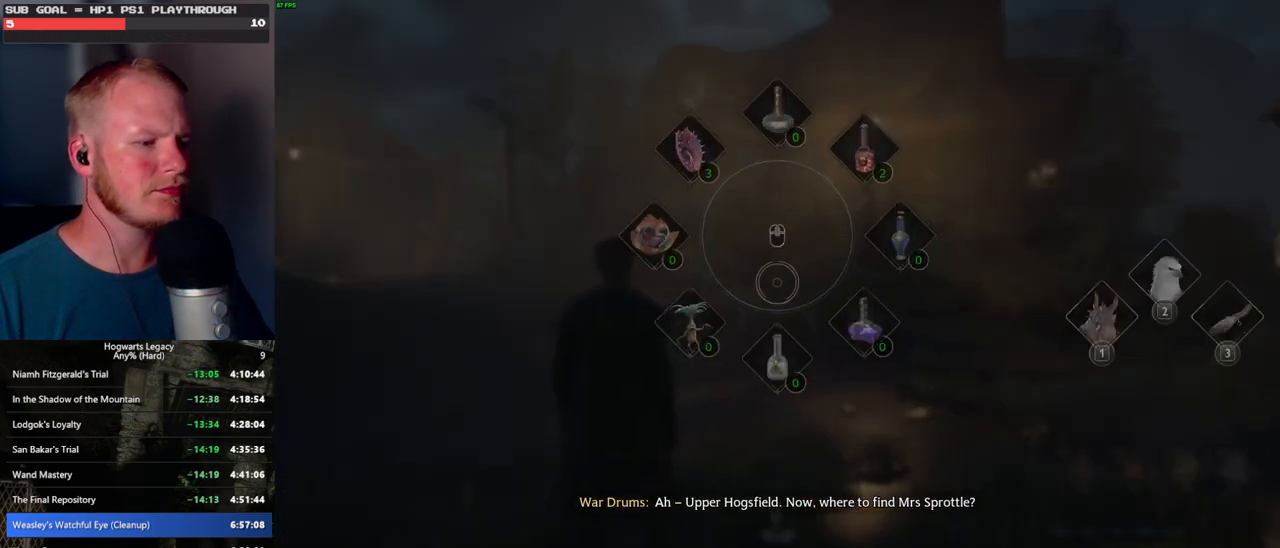
{"keys": ["w"], "mouse": [], "events": [[17, "3", "down"], [117, "3", "up"], [150, "tab", "up"], [350, "w", "down"]]}
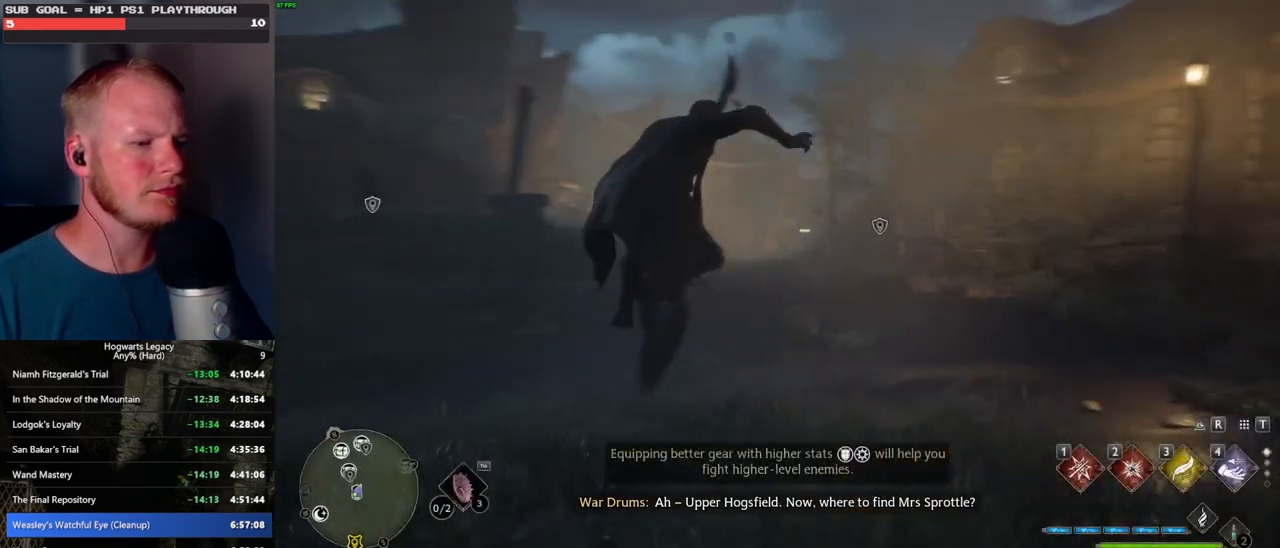
{"keys": ["a", "w"], "mouse": ["left"], "events": [[417, "mouse_left", "down"], [467, "a", "down"]]}
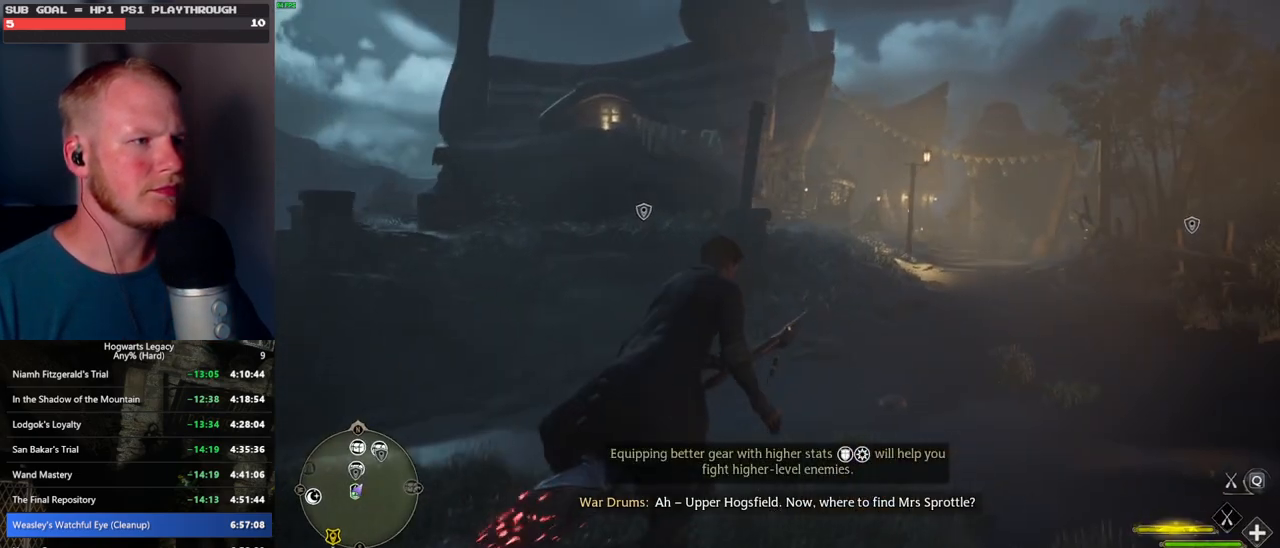
{"keys": ["a", "w"], "mouse": ["left"], "events": [[217, "a", "up"], [284, "a", "down"]]}
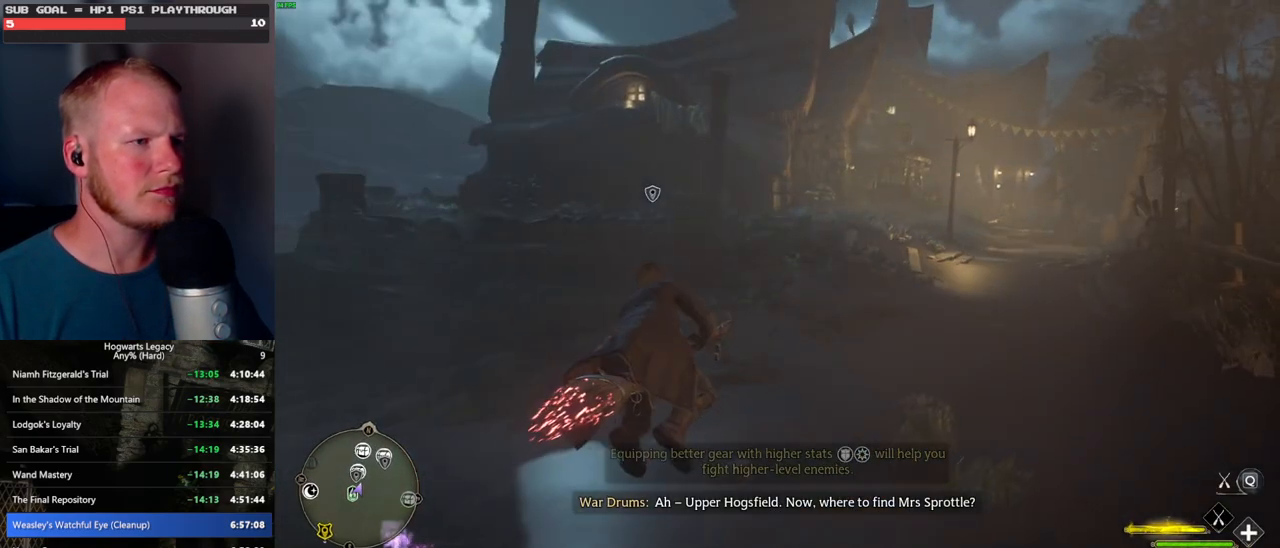
{"keys": ["a", "w"], "mouse": [], "events": [[84, "a", "up"], [400, "a", "down"], [450, "mouse_left", "up"]]}
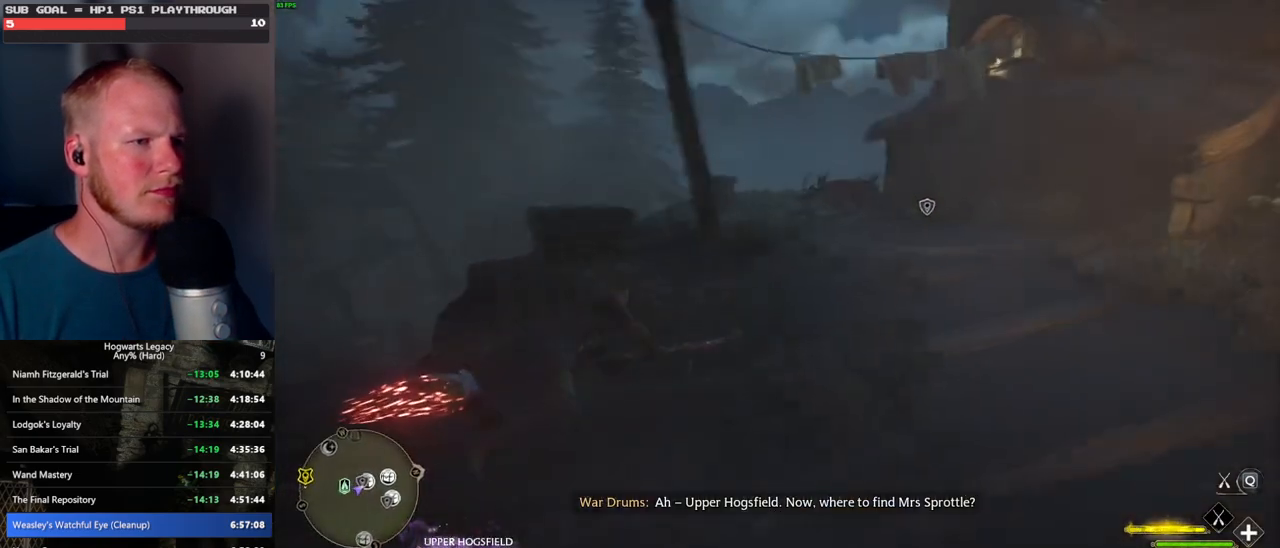
{"keys": ["w"], "mouse": [], "events": [[84, "b", "down"], [167, "a", "up"], [167, "b", "up"], [250, "a", "down"], [450, "a", "up"]]}
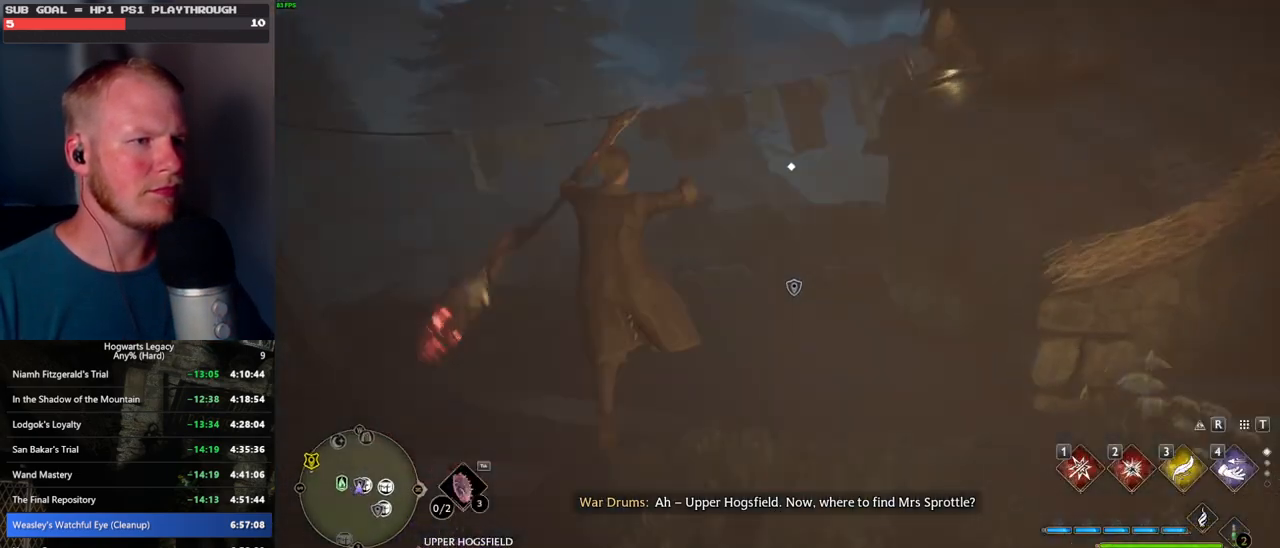
{"keys": ["w"], "mouse": [], "events": [[167, "shift_l", "down"], [267, "shift_l", "up"]]}
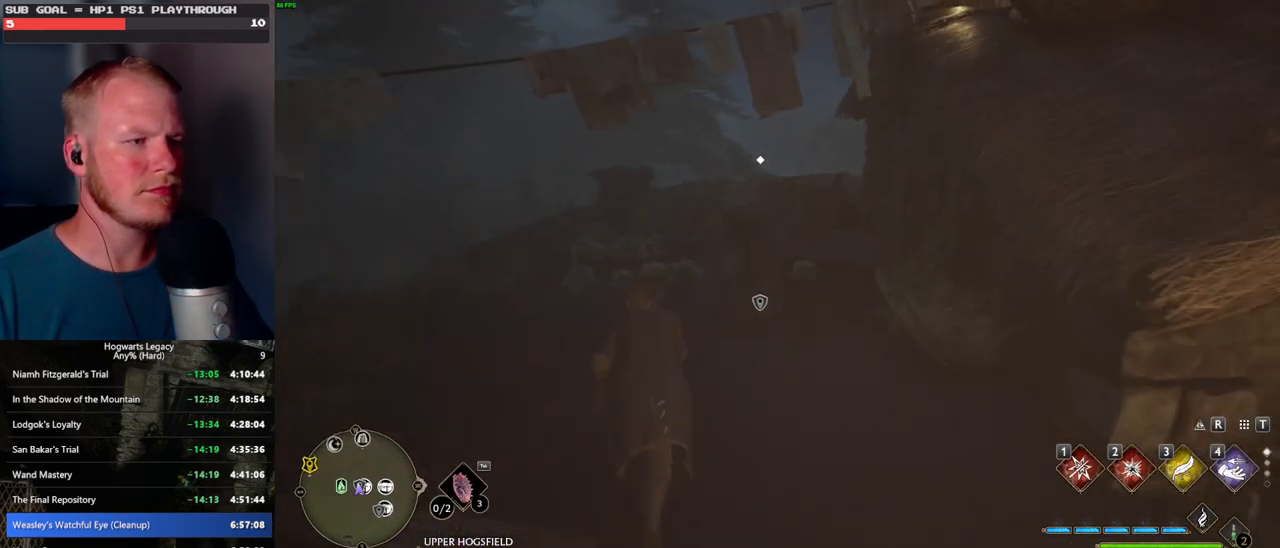
{"keys": [], "mouse": [], "events": [[217, "w", "up"], [250, "f", "down"], [267, "f", "up"], [367, "f", "down"], [450, "f", "up"]]}
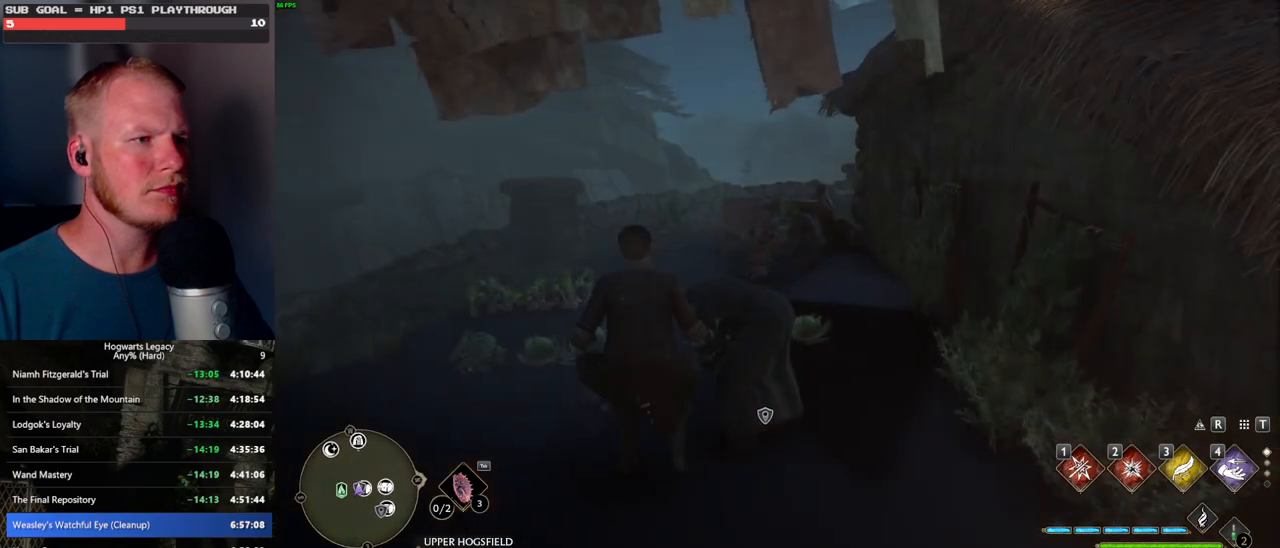
{"keys": [], "mouse": [], "events": []}
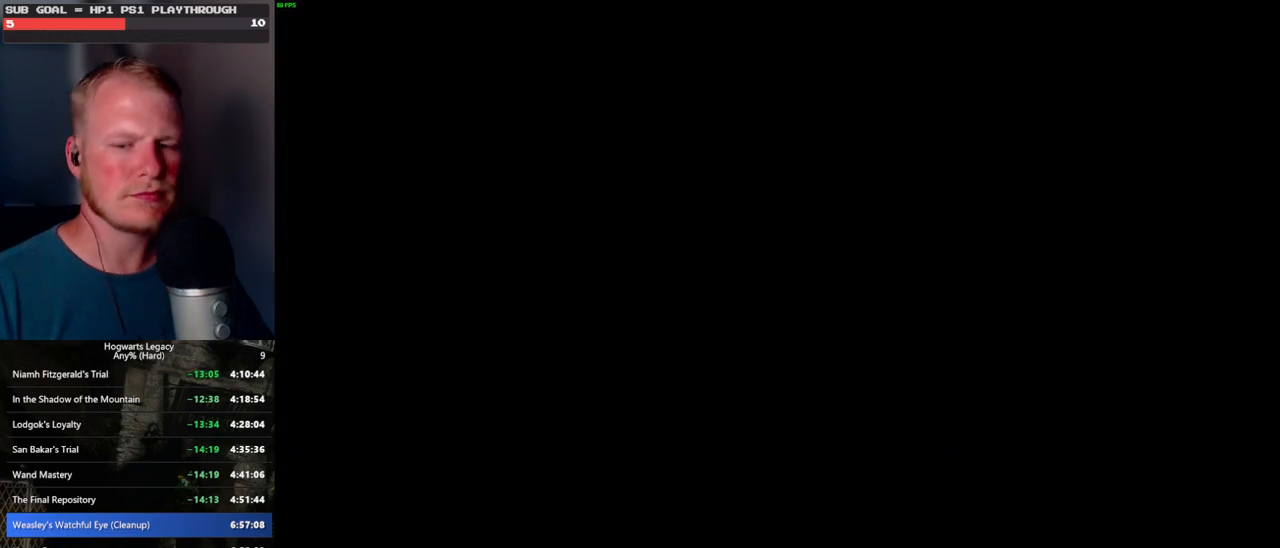
{"keys": ["q", "space"], "mouse": [], "events": [[134, "mouse_wheel", "down"], [134, "q", "down"], [134, "space", "down"], [200, "q", "up"], [200, "space", "up"], [300, "mouse_wheel", "up"], [300, "q", "down"], [334, "mouse_wheel", "down"], [334, "space", "down"], [350, "mouse_wheel", "up"], [350, "space", "up"], [367, "q", "up"], [467, "q", "down"], [500, "space", "down"]]}
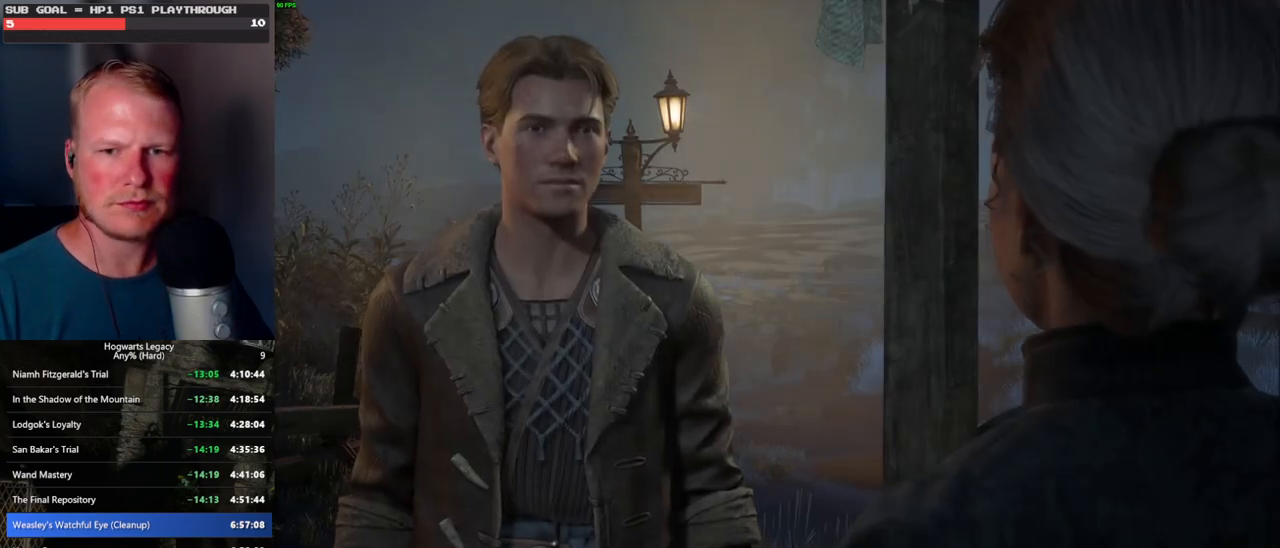
{"keys": ["q", "space"], "mouse": [], "events": [[34, "space", "up"], [50, "q", "up"], [117, "q", "down"], [134, "mouse_wheel", "down"], [200, "mouse_wheel", "up"], [200, "q", "up"], [250, "mouse_wheel", "down"], [284, "mouse_wheel", "up"], [284, "q", "down"], [350, "q", "up"], [450, "q", "down"], [500, "space", "down"]]}
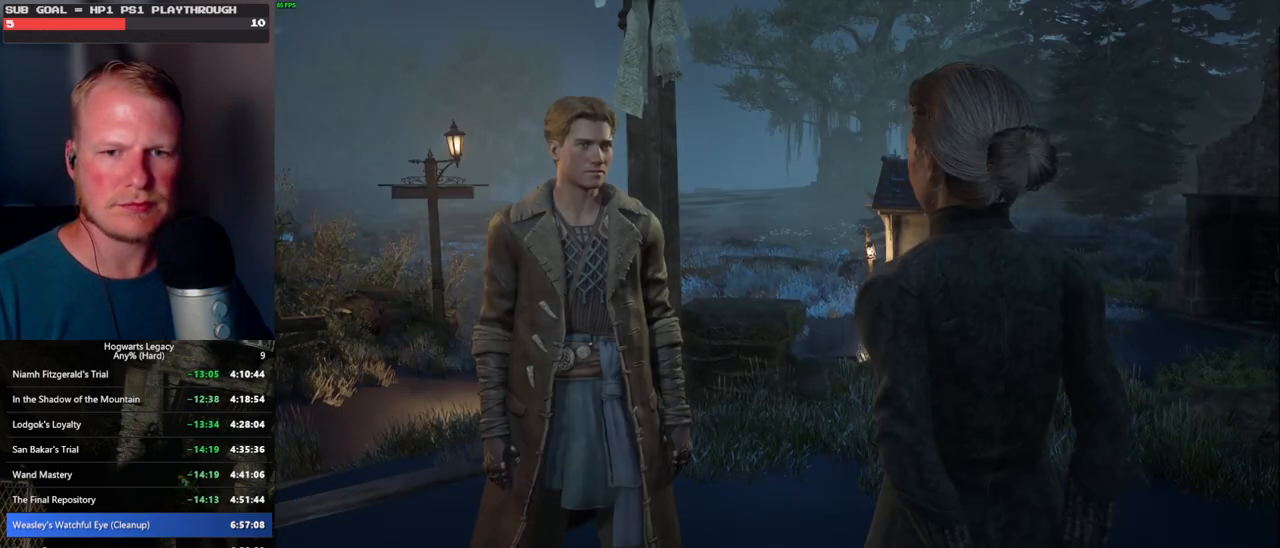
{"keys": ["q", "space"], "mouse": [], "events": [[17, "q", "up"], [34, "space", "up"], [67, "mouse_wheel", "down"], [134, "mouse_wheel", "up"], [134, "q", "down"], [150, "space", "down"], [167, "mouse_wheel", "down"], [184, "mouse_wheel", "up"], [184, "space", "up"], [200, "q", "up"], [217, "mouse_wheel", "down"], [284, "mouse_wheel", "up"], [284, "q", "down"], [317, "space", "down"], [350, "q", "up"], [350, "space", "up"], [450, "q", "down"], [467, "space", "down"]]}
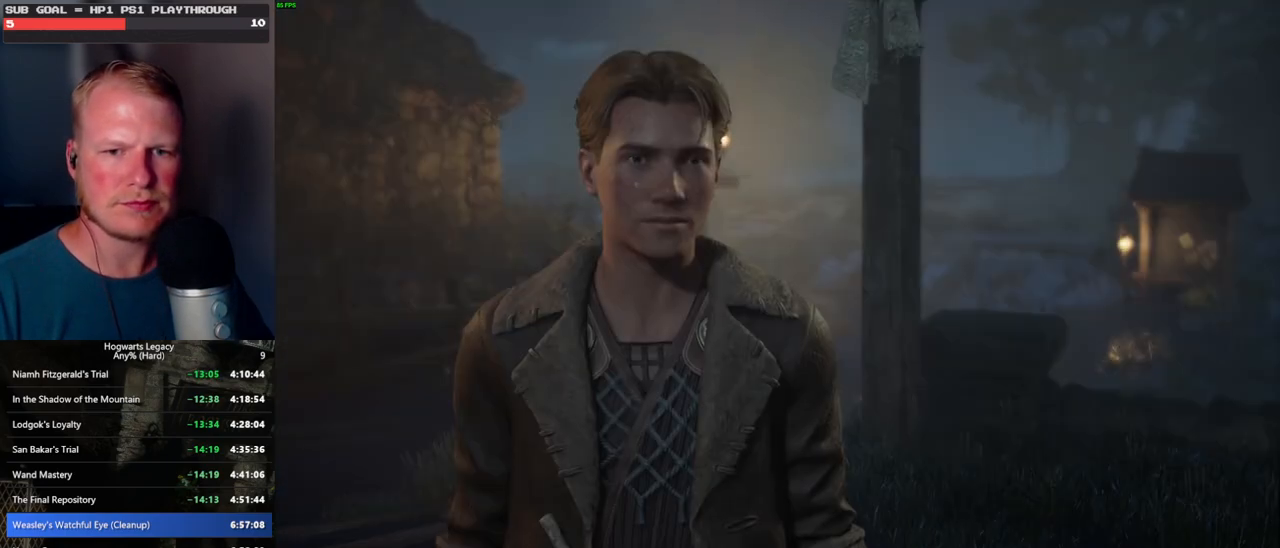
{"keys": [], "mouse": [], "events": [[17, "q", "up"], [34, "mouse_wheel", "down"], [34, "space", "up"], [84, "mouse_wheel", "up"], [84, "q", "down"], [134, "mouse_wheel", "down"], [150, "mouse_wheel", "up"], [150, "space", "down"], [167, "space", "up"], [200, "q", "up"], [250, "q", "down"], [300, "space", "down"], [334, "space", "up"], [350, "q", "up"], [417, "q", "down"], [434, "mouse_wheel", "down"], [467, "mouse_wheel", "up"], [467, "space", "down"], [484, "mouse_wheel", "down"], [500, "mouse_wheel", "up"], [500, "q", "up"], [500, "space", "up"]]}
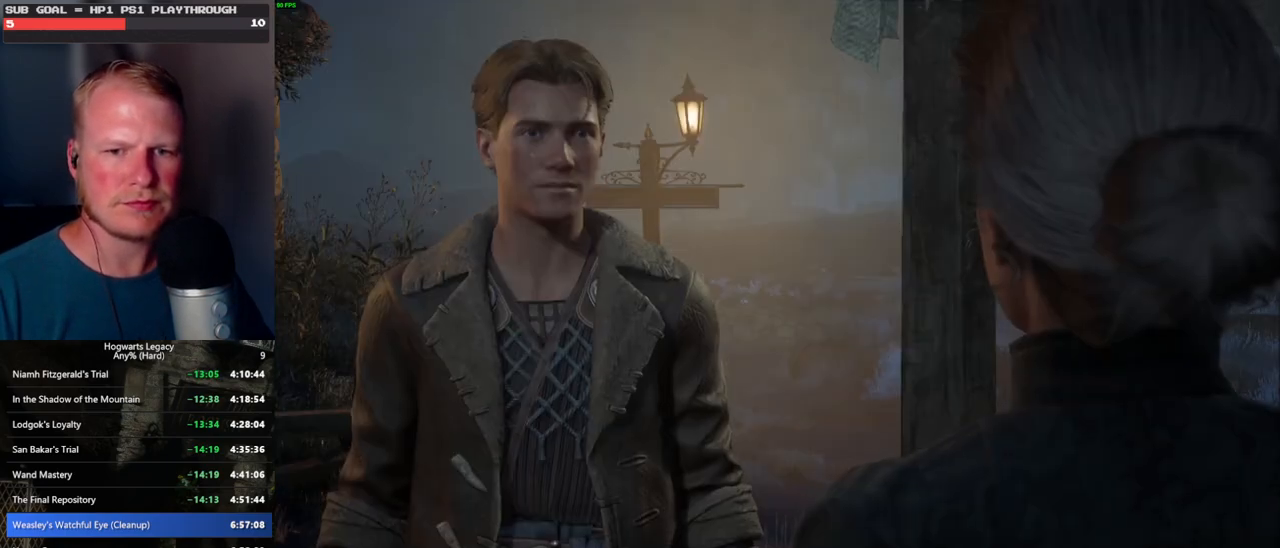
{"keys": [], "mouse": [], "events": [[34, "mouse_wheel", "down"], [100, "mouse_wheel", "up"], [100, "q", "down"], [134, "space", "down"], [167, "space", "up"], [184, "q", "up"], [234, "q", "down"], [334, "q", "up"], [367, "mouse_wheel", "down"], [434, "mouse_wheel", "up"], [434, "q", "down"], [467, "space", "down"], [500, "q", "up"], [500, "space", "up"]]}
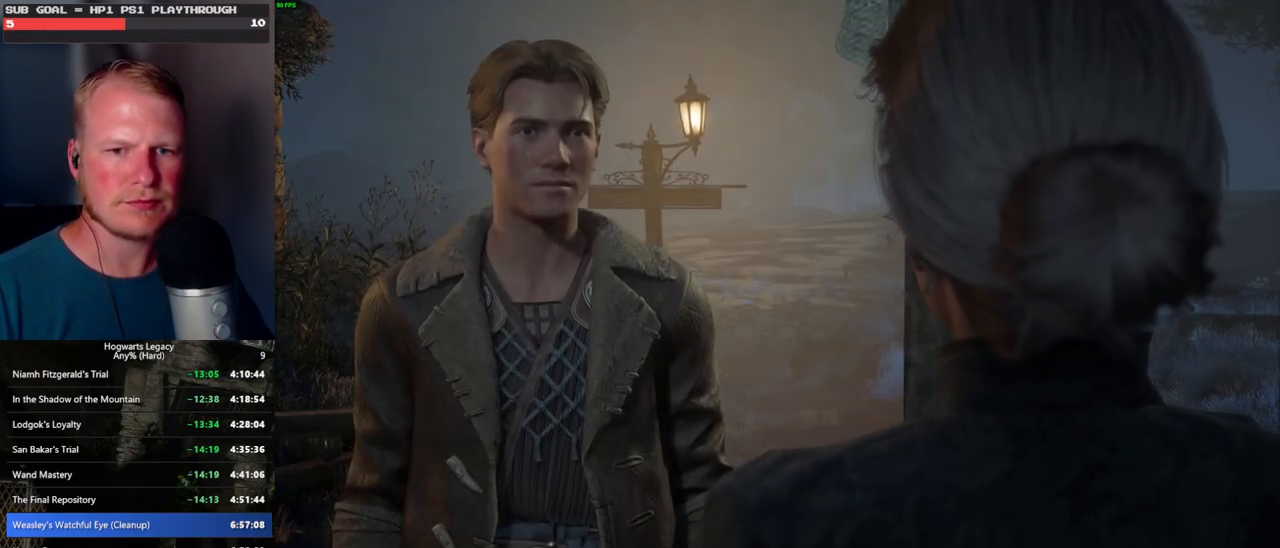
{"keys": [], "mouse": ["wheel"], "events": [[100, "q", "down"], [167, "q", "up"], [434, "mouse_wheel", "down"]]}
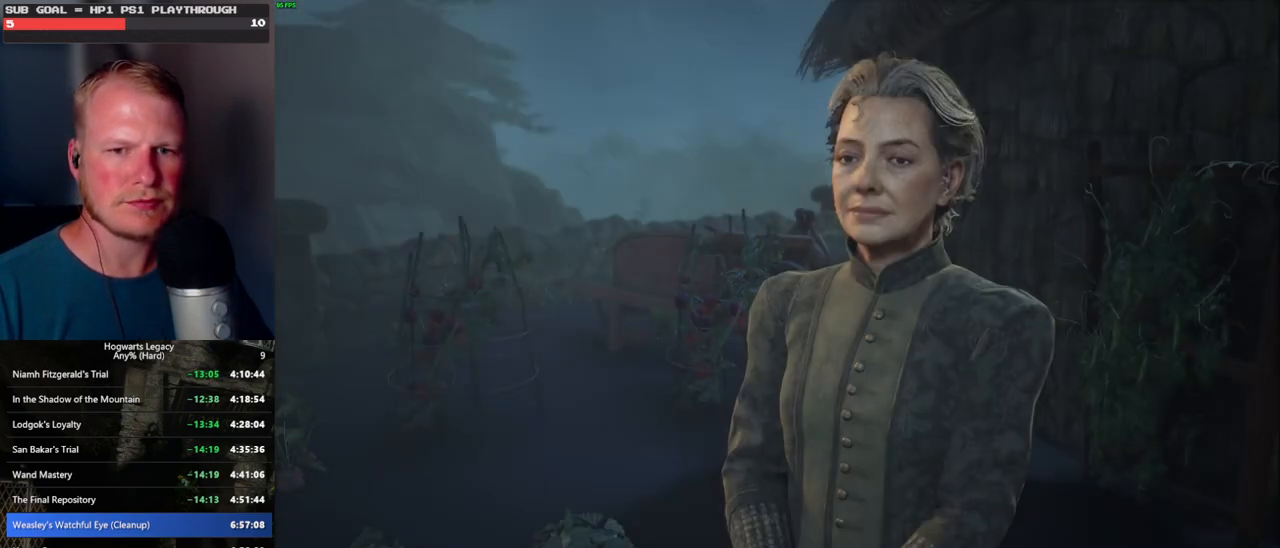
{"keys": ["space"], "mouse": [], "events": [[484, "mouse_wheel", "up"], [484, "space", "down"]]}
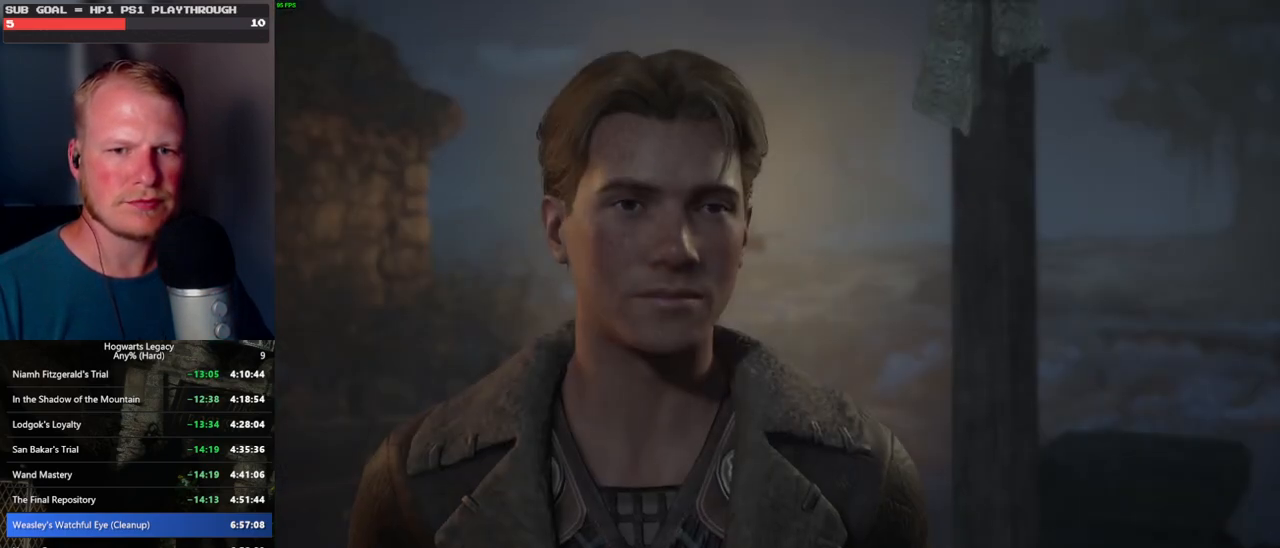
{"keys": ["q"], "mouse": [], "events": [[50, "space", "up"], [150, "q", "down"], [184, "space", "down"], [200, "mouse_wheel", "down"], [217, "mouse_wheel", "up"], [217, "q", "up"], [217, "space", "up"], [234, "mouse_wheel", "down"], [334, "mouse_wheel", "up"], [334, "q", "down"], [367, "space", "down"], [400, "q", "up"], [400, "space", "up"], [500, "q", "down"]]}
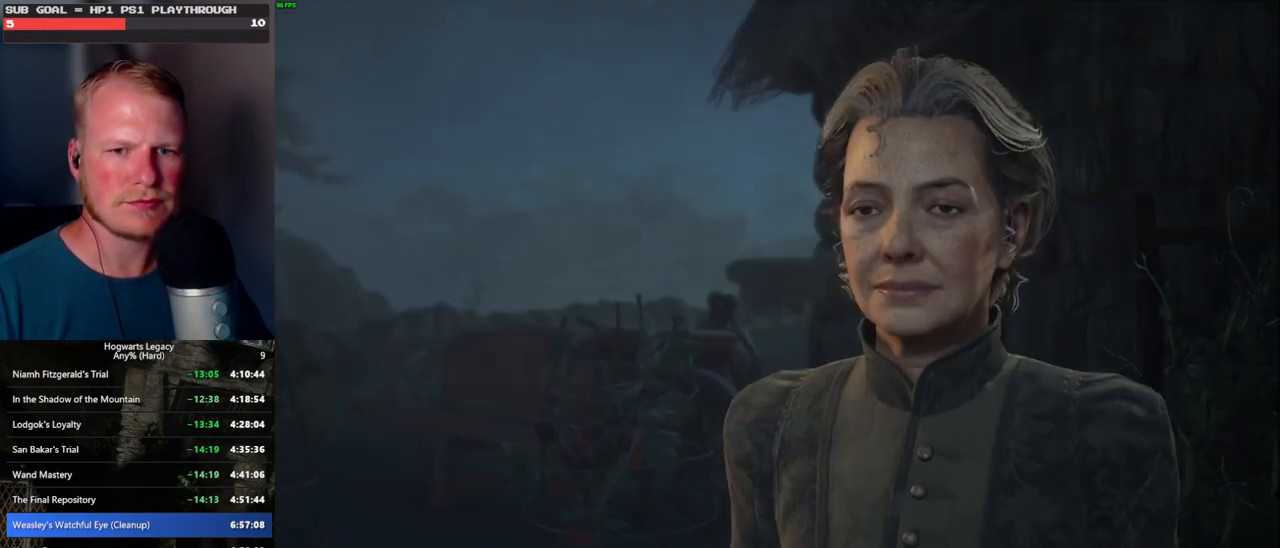
{"keys": ["q"], "mouse": [], "events": [[17, "space", "down"], [67, "mouse_wheel", "down"], [67, "q", "up"], [67, "space", "up"], [184, "mouse_wheel", "up"], [184, "q", "down"], [217, "space", "down"], [234, "q", "up"], [234, "space", "up"], [334, "q", "down"], [367, "space", "down"], [384, "mouse_wheel", "down"], [400, "mouse_wheel", "up"], [400, "q", "up"], [400, "space", "up"], [417, "mouse_wheel", "down"], [500, "mouse_wheel", "up"], [500, "q", "down"]]}
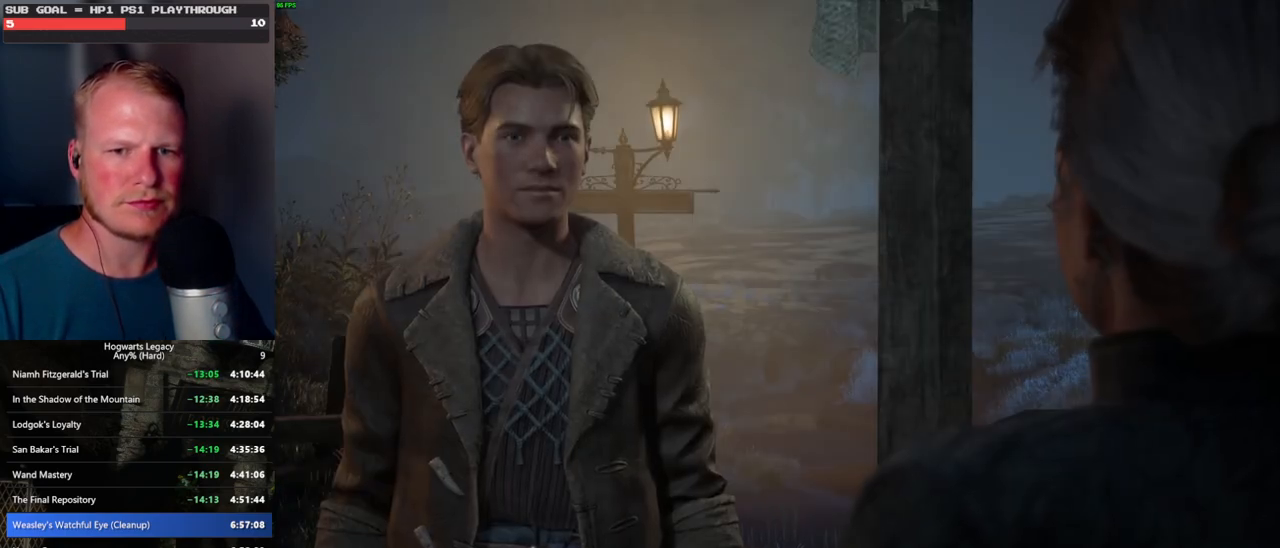
{"keys": [], "mouse": [], "events": [[34, "space", "down"], [67, "q", "up"], [84, "space", "up"], [167, "q", "down"], [217, "space", "down"], [250, "q", "up"], [250, "space", "up"], [267, "mouse_wheel", "down"], [350, "mouse_wheel", "up"], [350, "q", "down"], [367, "space", "down"], [434, "q", "up"], [434, "space", "up"]]}
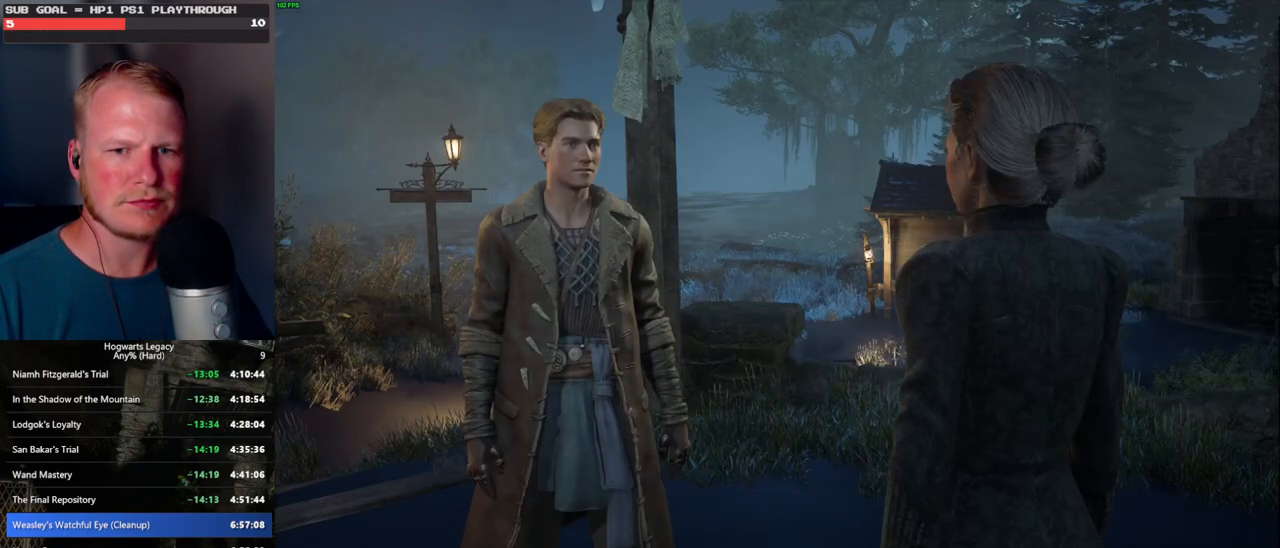
{"keys": [], "mouse": [], "events": [[17, "q", "down"], [34, "space", "down"], [100, "q", "up"], [100, "space", "up"], [184, "mouse_wheel", "down"], [200, "mouse_wheel", "up"], [200, "q", "down"], [234, "space", "down"], [250, "mouse_wheel", "down"], [267, "mouse_wheel", "up"], [267, "q", "up"], [267, "space", "up"], [367, "q", "down"], [400, "space", "down"], [434, "q", "up"], [434, "space", "up"]]}
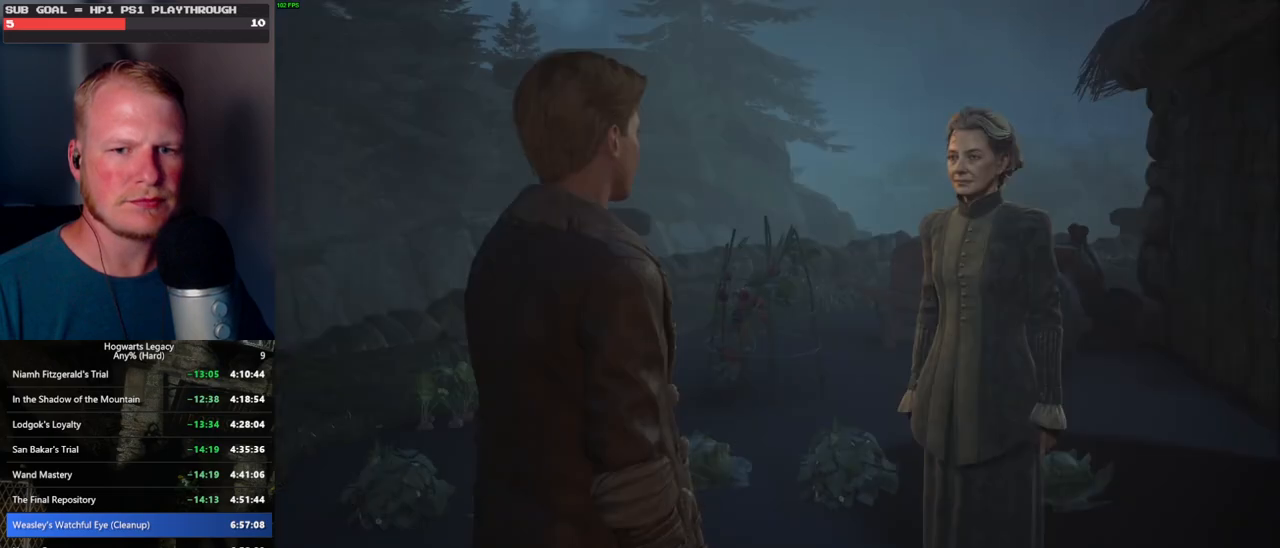
{"keys": [], "mouse": [], "events": [[34, "q", "down"], [84, "mouse_wheel", "down"], [100, "mouse_wheel", "up"], [100, "q", "up"], [200, "q", "down"], [217, "space", "down"], [267, "q", "up"], [267, "space", "up"], [317, "mouse_wheel", "down"], [367, "mouse_wheel", "up"], [367, "q", "down"], [400, "space", "down"], [417, "mouse_wheel", "down"], [434, "mouse_wheel", "up"], [434, "space", "up"], [450, "q", "up"]]}